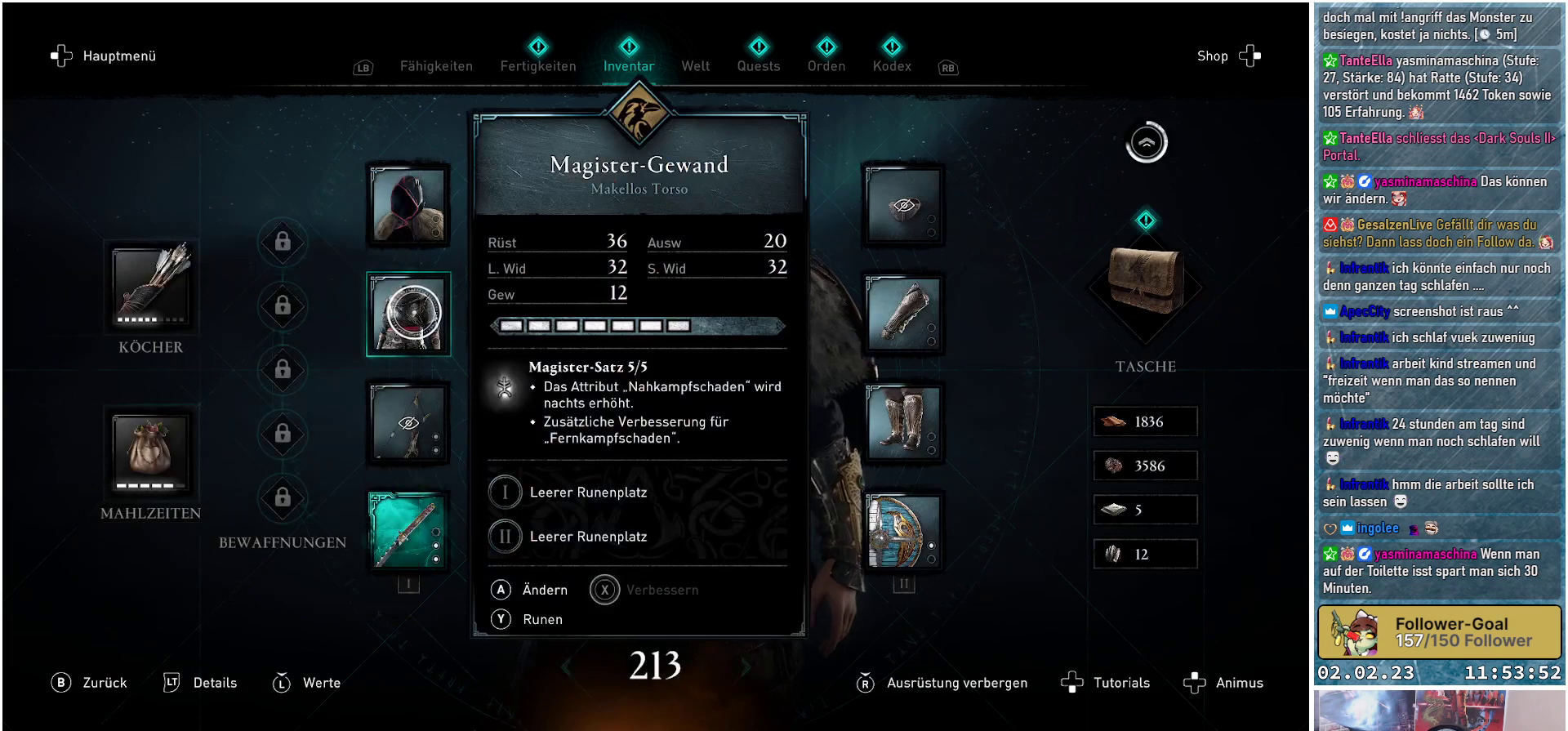
Gameplay with a controller (Xbox layout); each line is a JSON object with the inputs held at the frame after it. "events" lists button and stick changes between this image and that frame as [ms after this image, input, new state], when the widget could be followed in between.
{"buttons": [], "left_stick": "right", "right_stick": "center", "events": [[418, "left_stick", "right"]]}
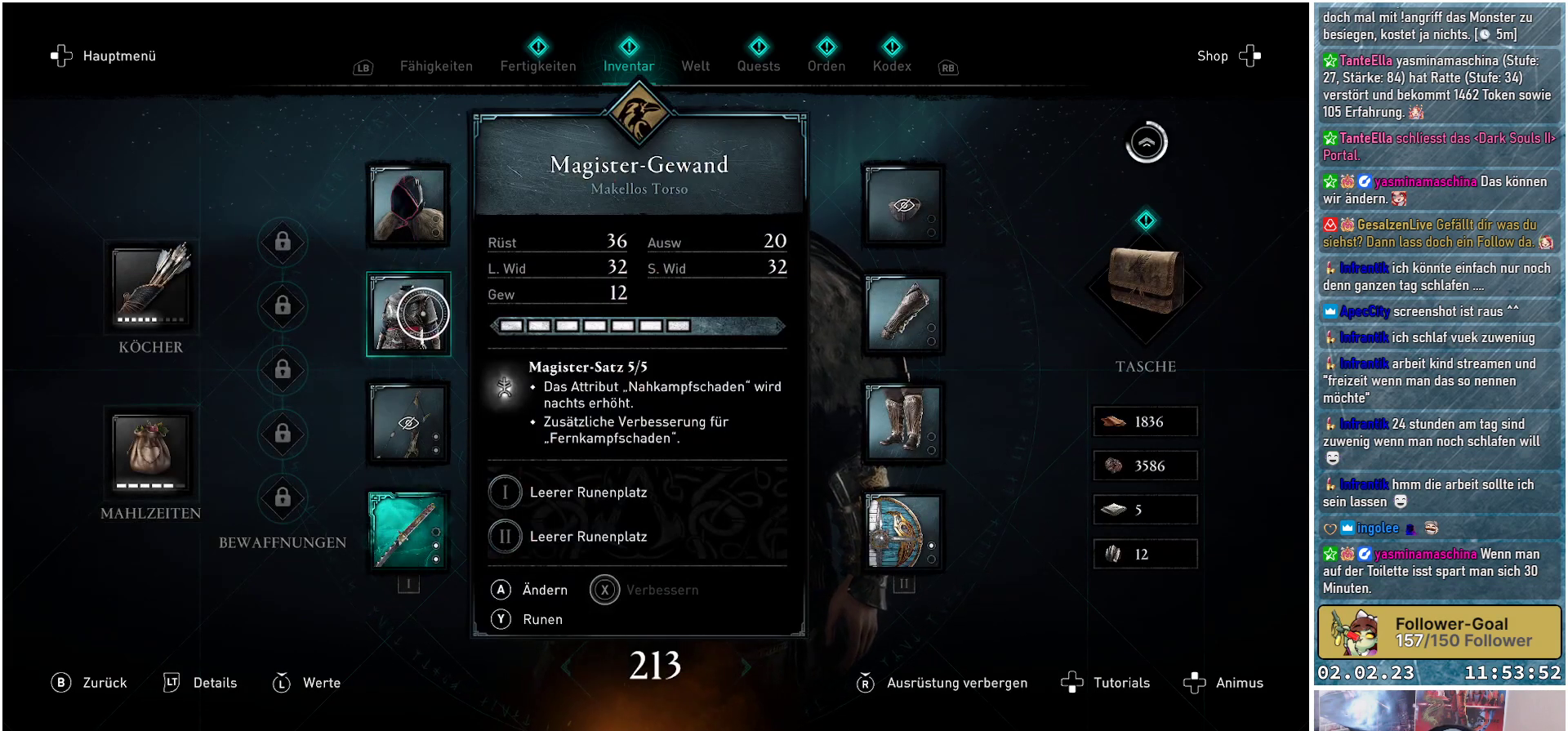
{"buttons": [], "left_stick": "center", "right_stick": "center", "events": [[234, "left_stick", "up"], [300, "left_stick", "left"], [450, "left_stick", "center"]]}
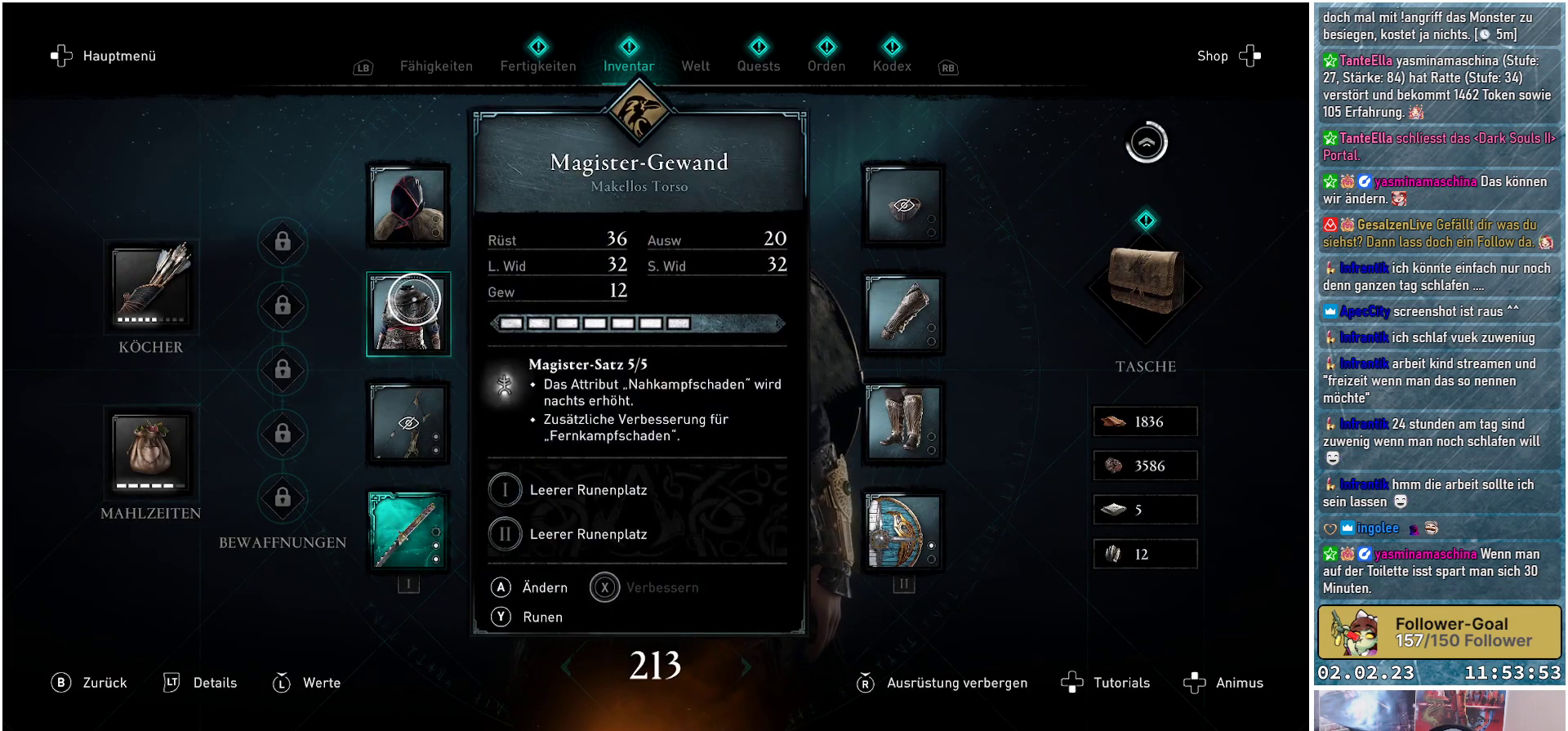
{"buttons": [], "left_stick": "left", "right_stick": "center", "events": [[17, "A", "down"], [117, "A", "up"], [484, "left_stick", "left"]]}
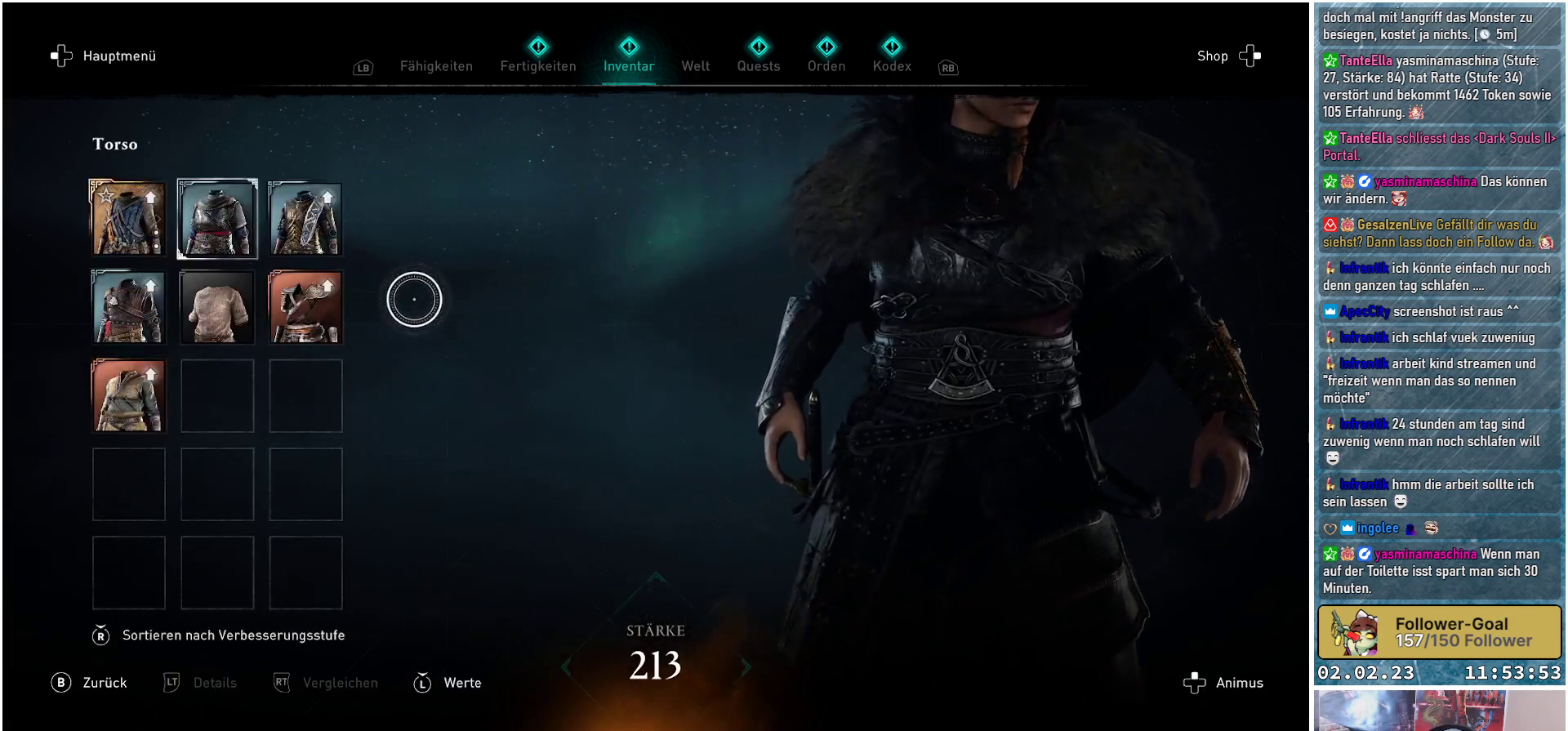
{"buttons": [], "left_stick": "center", "right_stick": "center", "events": [[83, "left_stick", "up-left"], [334, "left_stick", "center"]]}
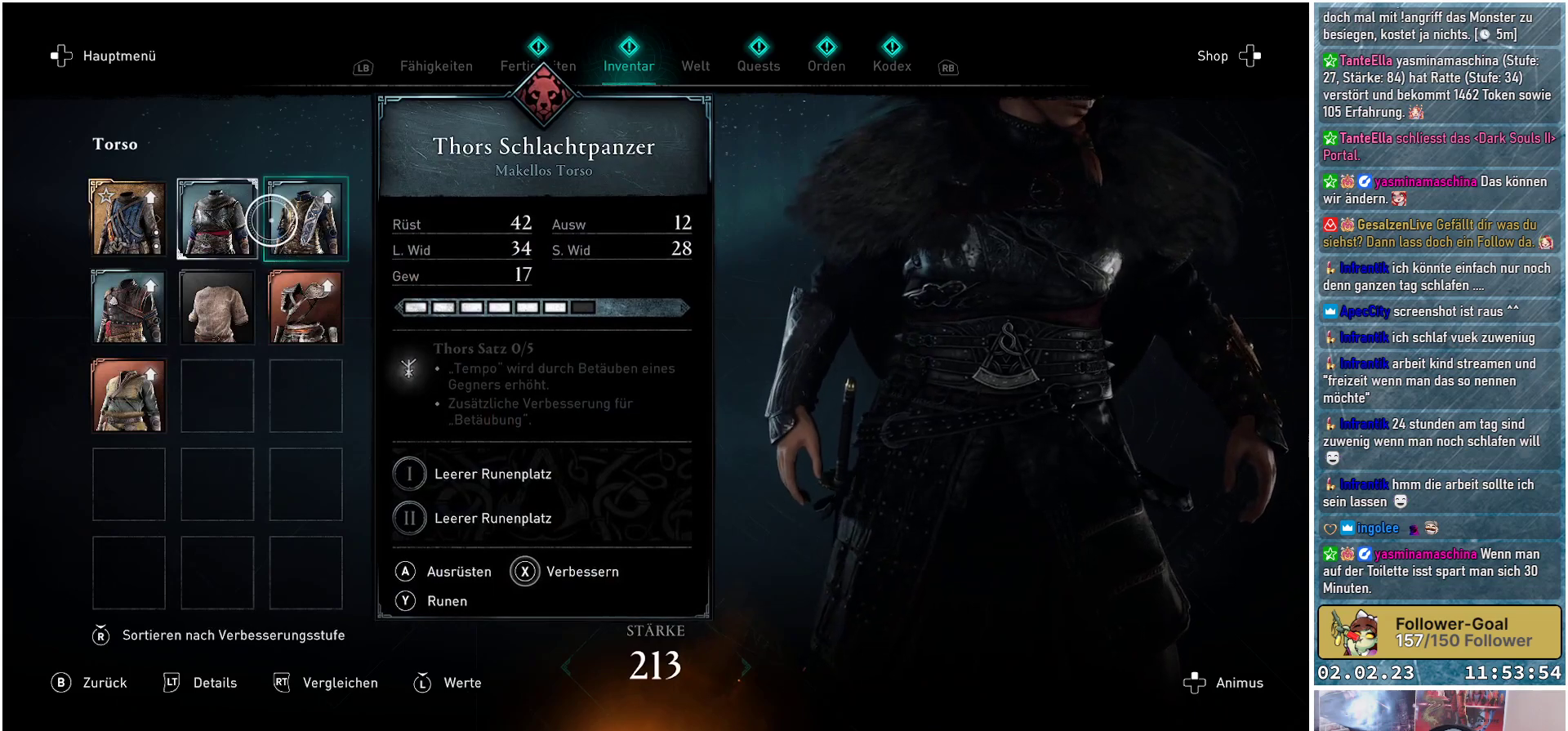
{"buttons": [], "left_stick": "right", "right_stick": "center", "events": [[17, "left_stick", "left"], [267, "left_stick", "center"], [367, "left_stick", "right"]]}
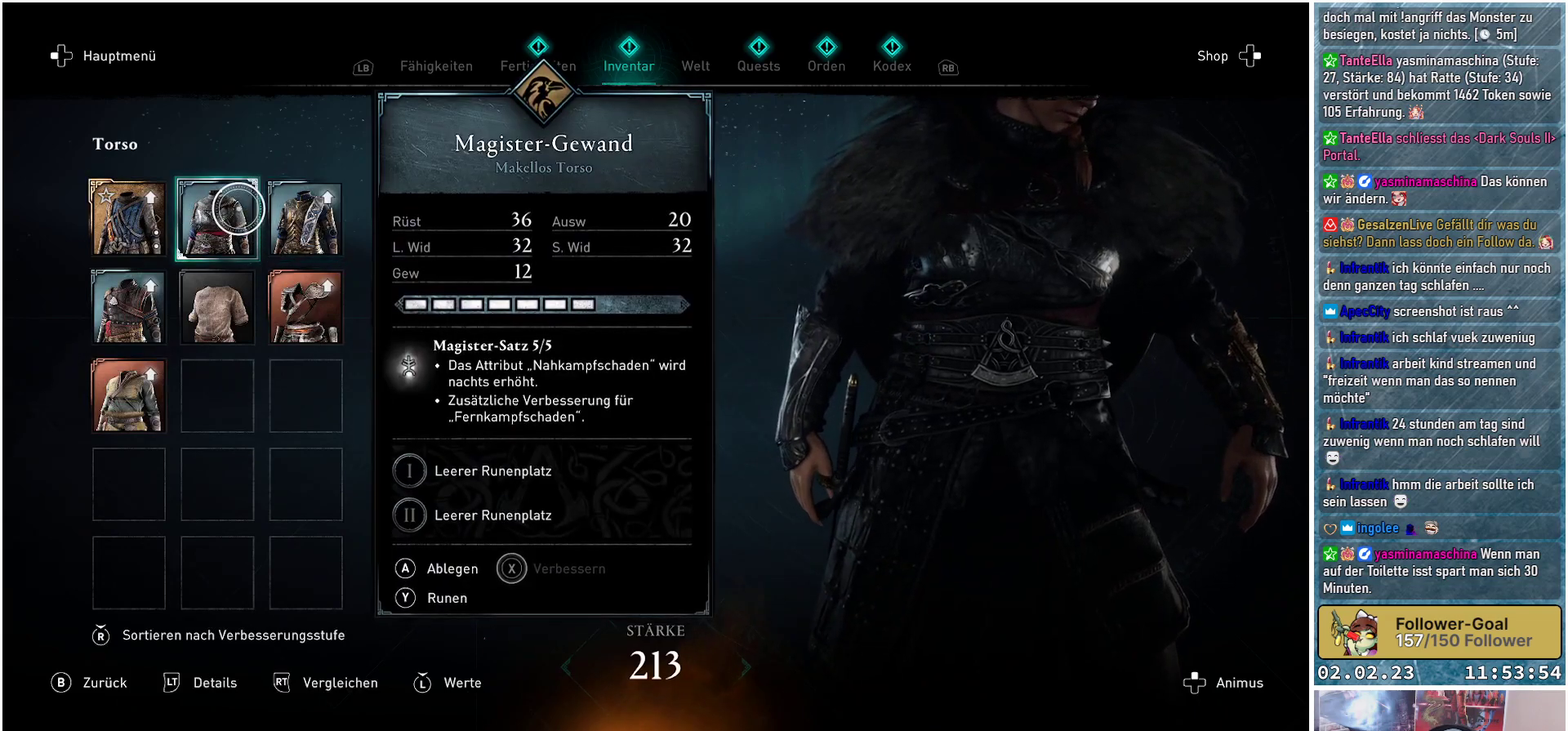
{"buttons": [], "left_stick": "center", "right_stick": "center", "events": [[150, "left_stick", "center"]]}
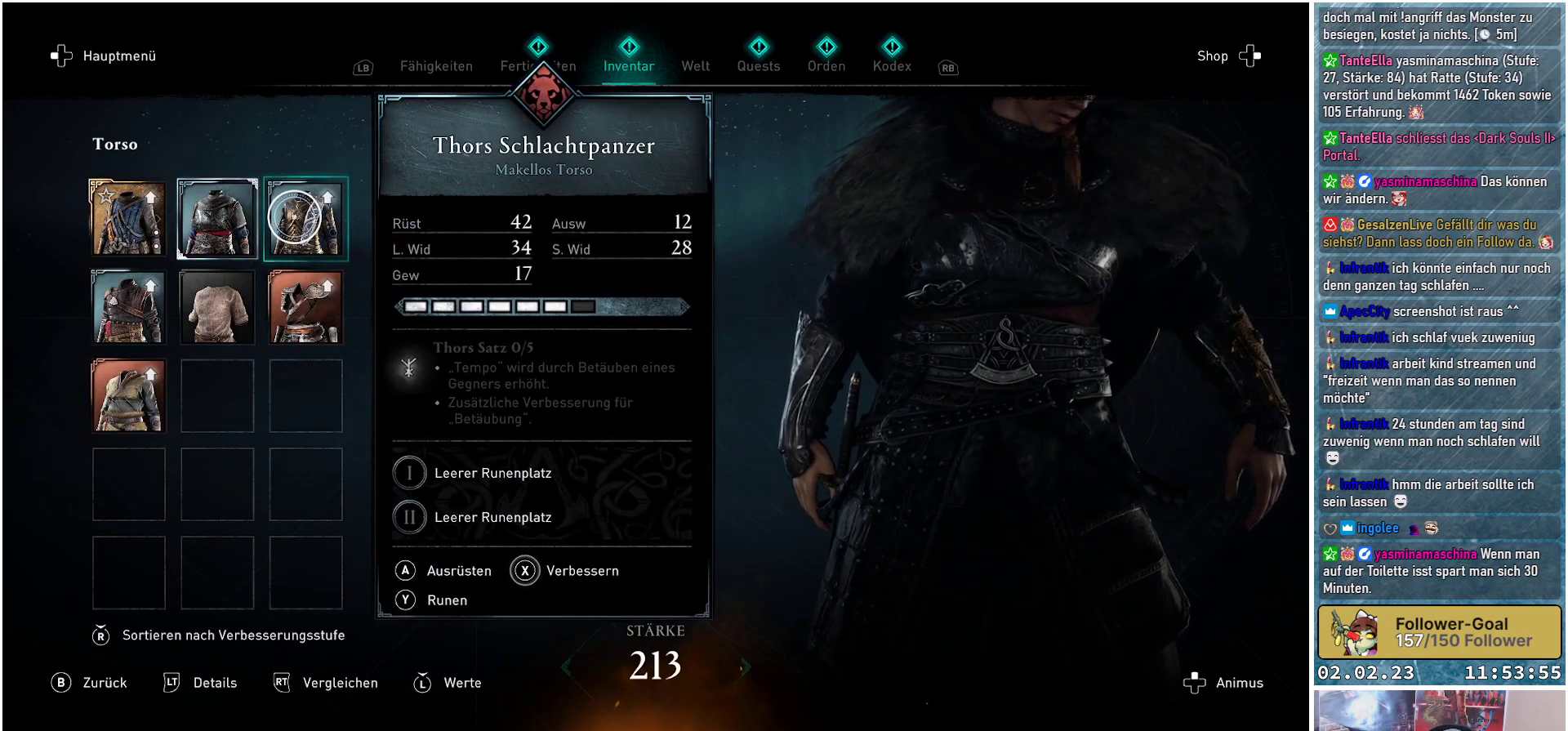
{"buttons": [], "left_stick": "center", "right_stick": "center", "events": []}
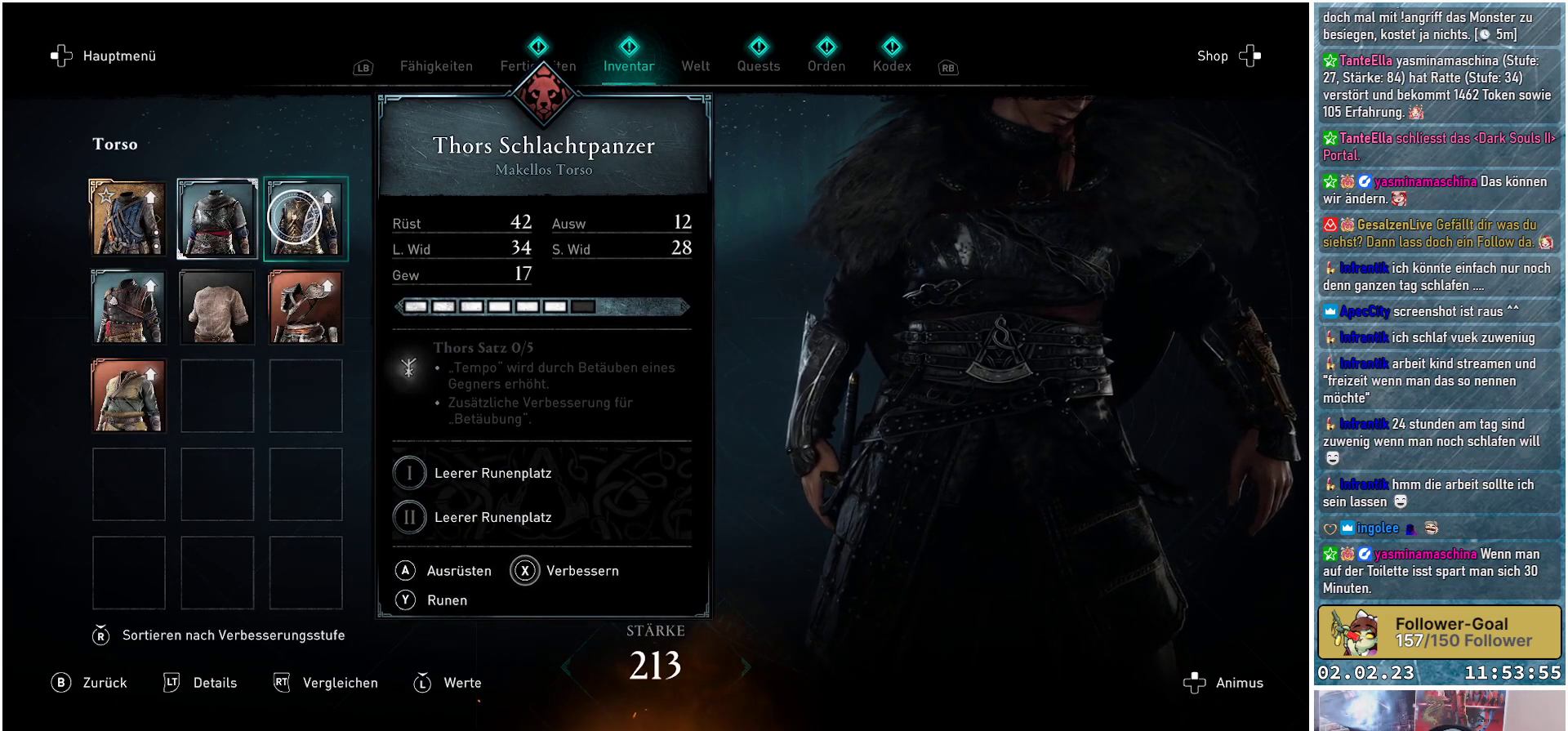
{"buttons": [], "left_stick": "center", "right_stick": "center", "events": []}
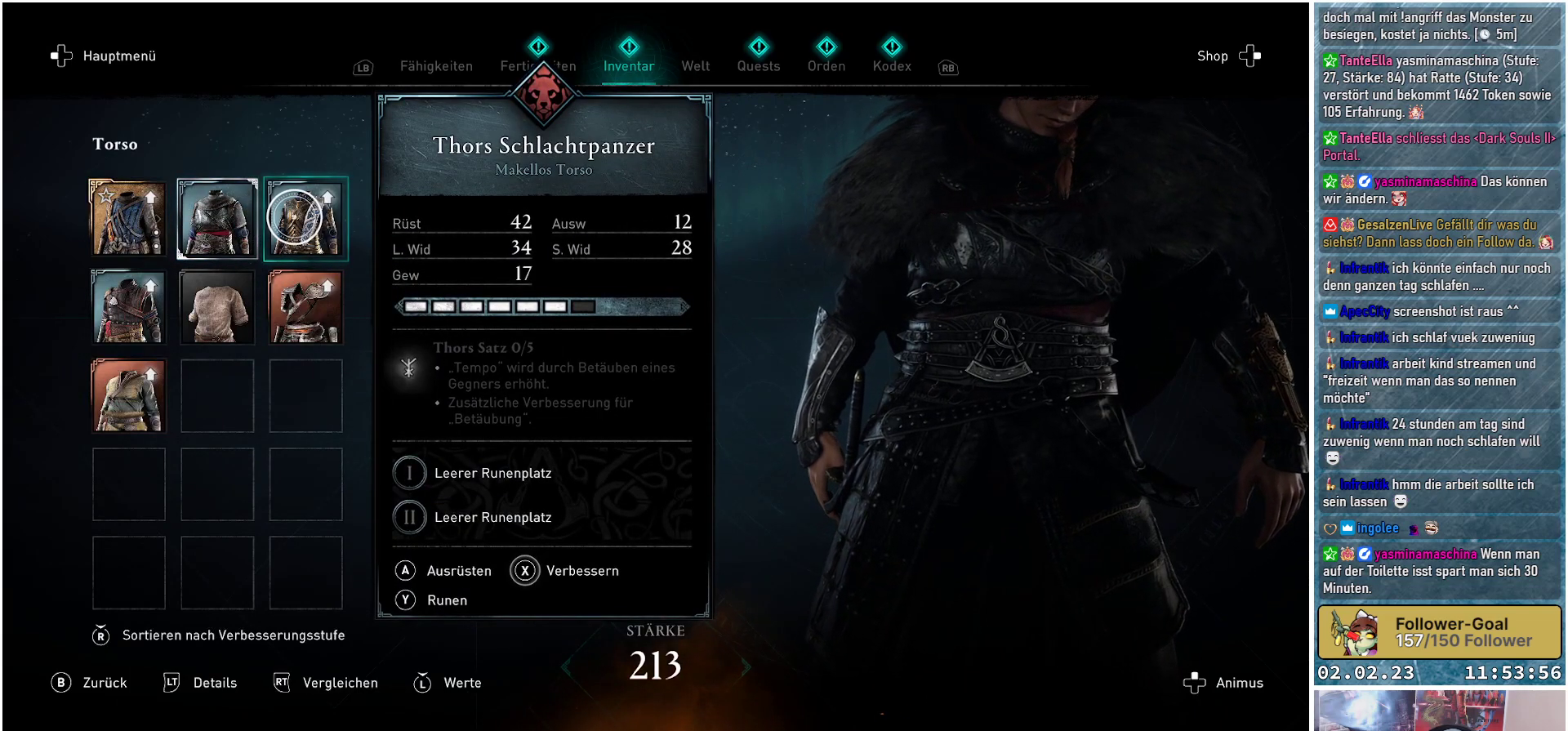
{"buttons": [], "left_stick": "center", "right_stick": "center", "events": []}
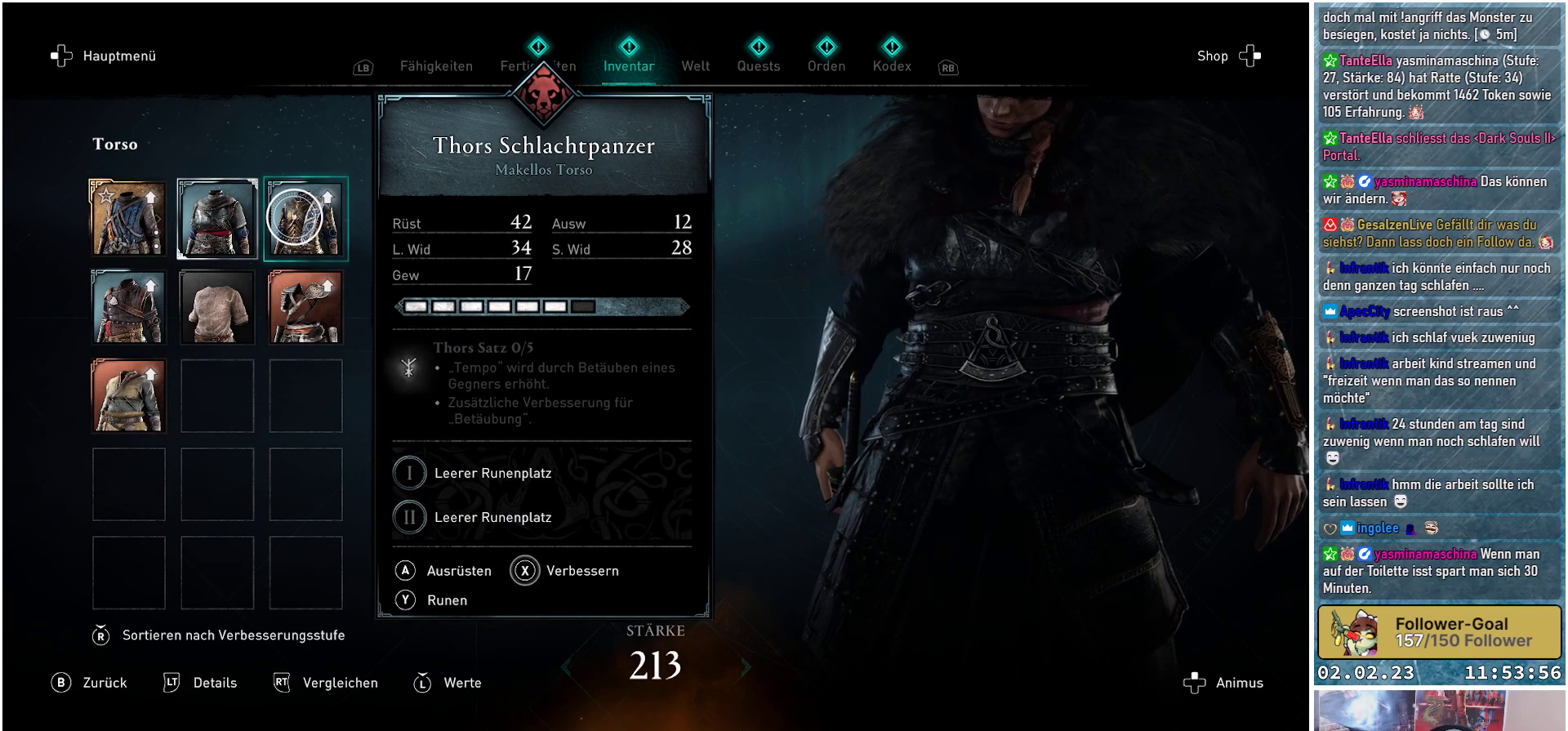
{"buttons": [], "left_stick": "center", "right_stick": "center", "events": [[17, "left_stick", "down"], [334, "left_stick", "center"]]}
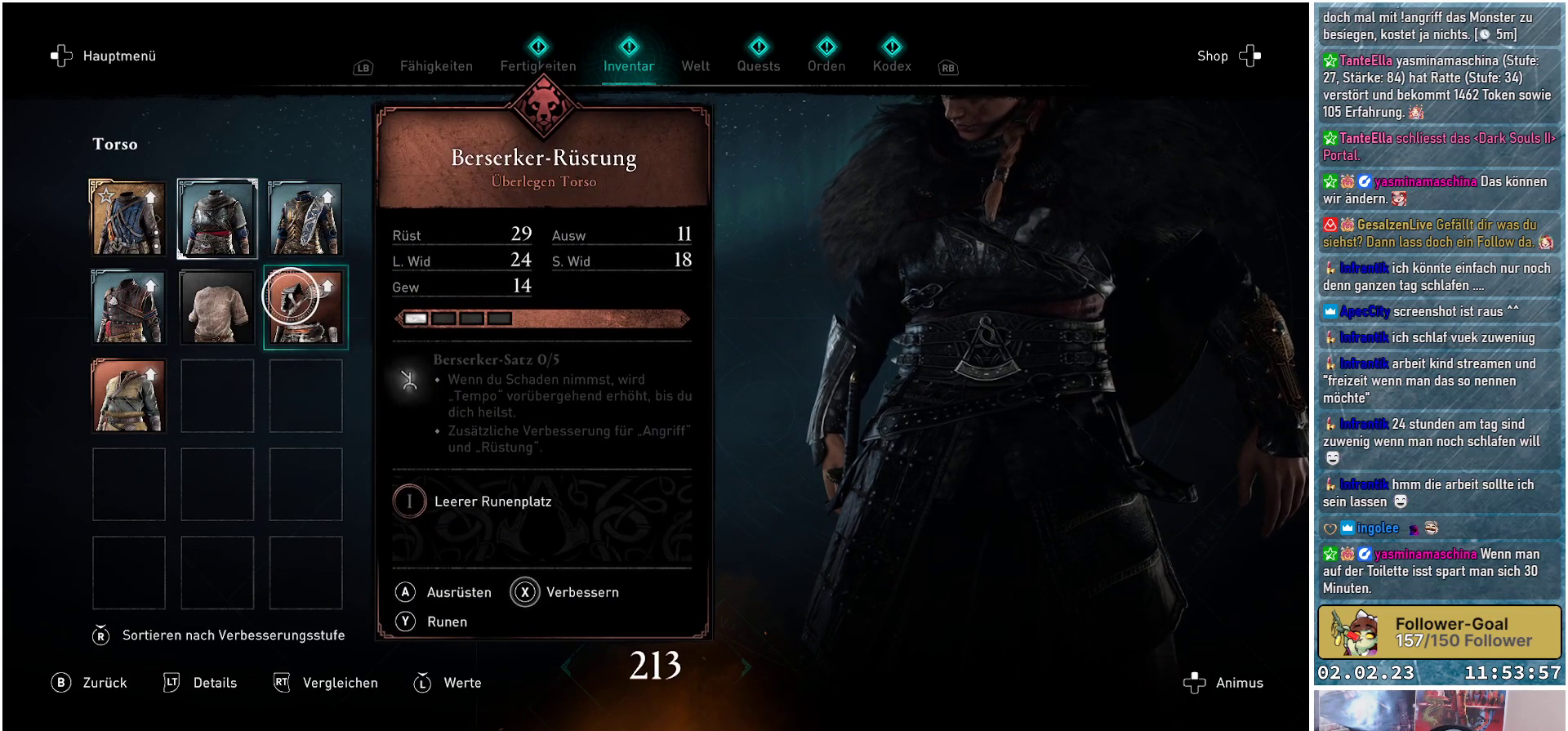
{"buttons": [], "left_stick": "center", "right_stick": "center", "events": []}
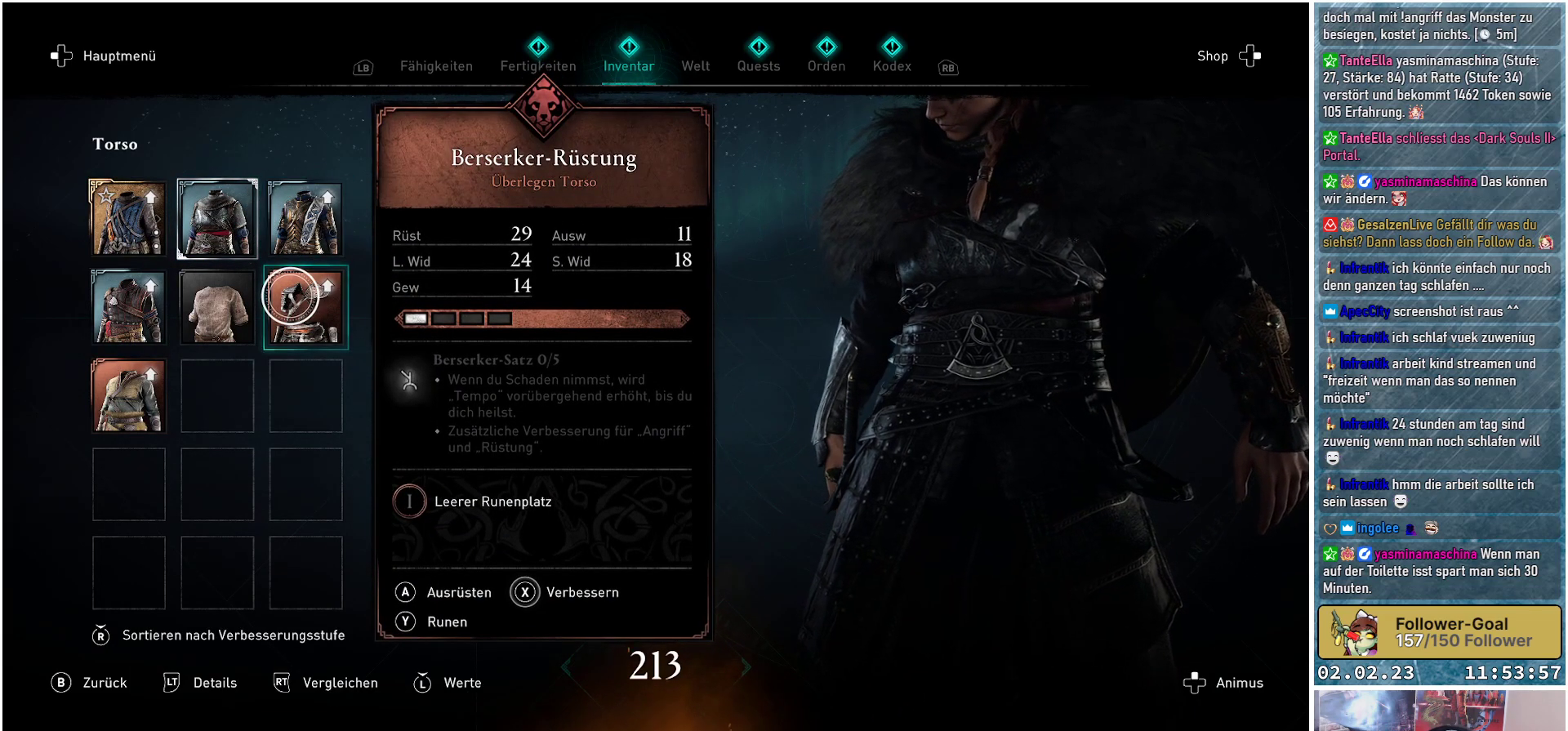
{"buttons": [], "left_stick": "center", "right_stick": "center", "events": []}
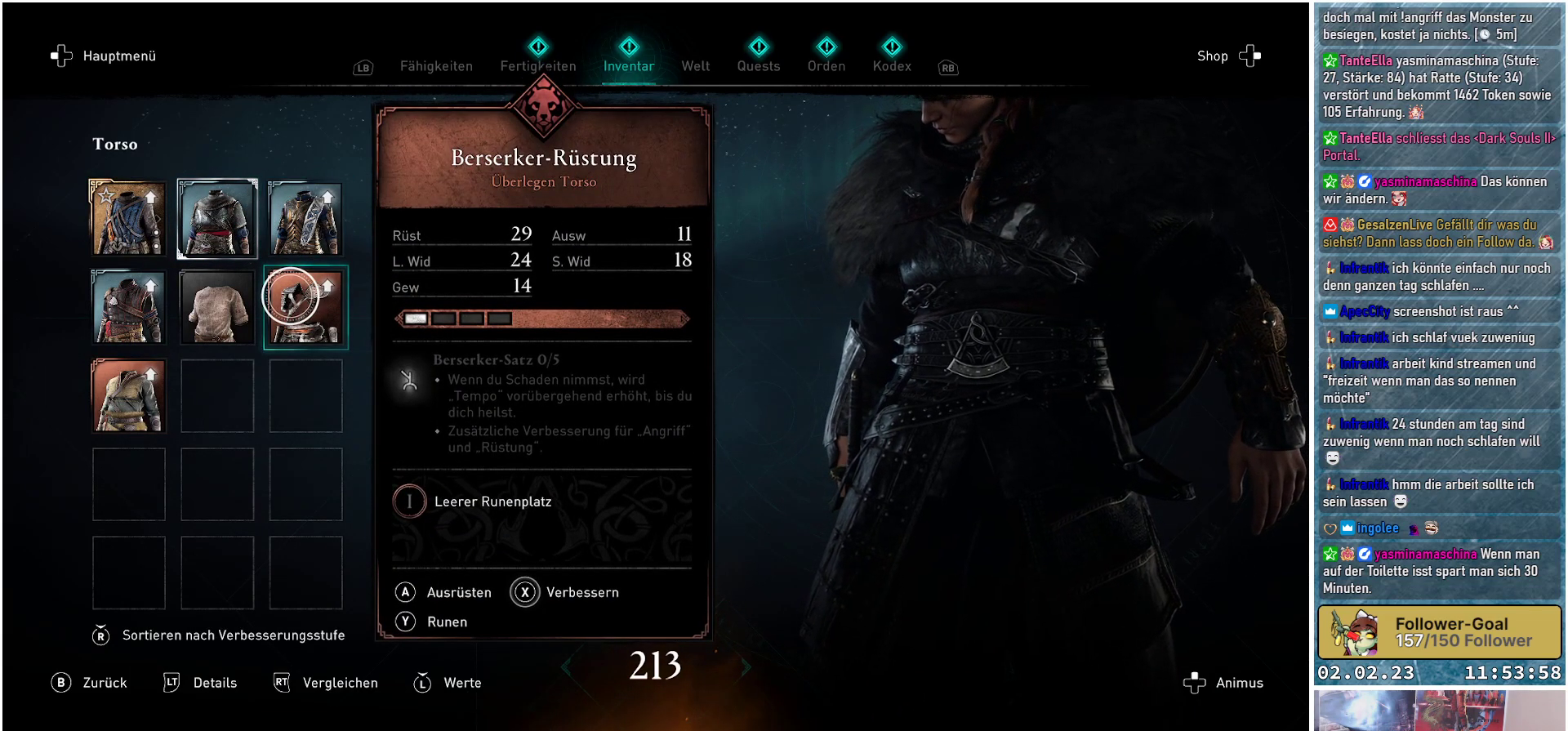
{"buttons": [], "left_stick": "center", "right_stick": "center", "events": []}
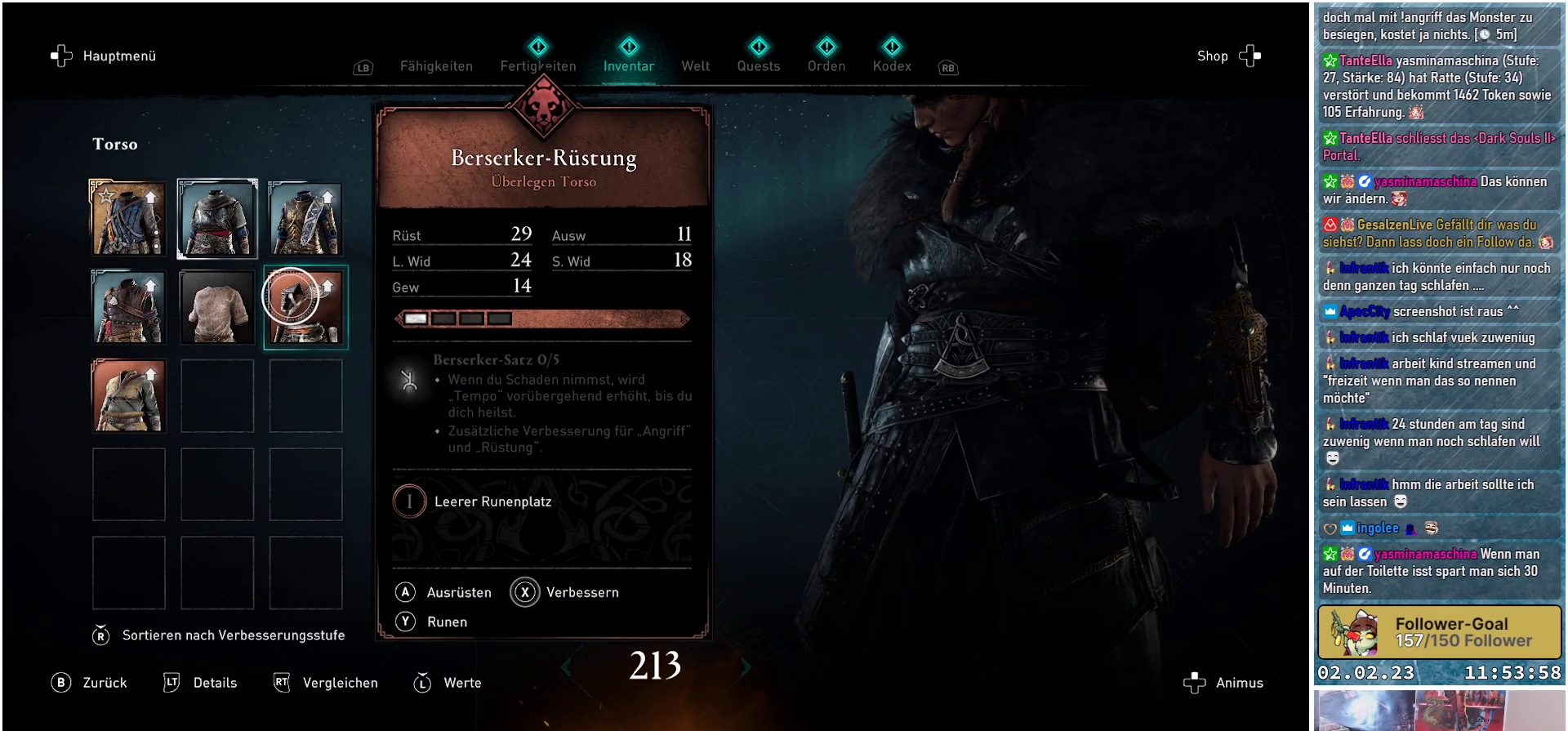
{"buttons": [], "left_stick": "center", "right_stick": "center", "events": []}
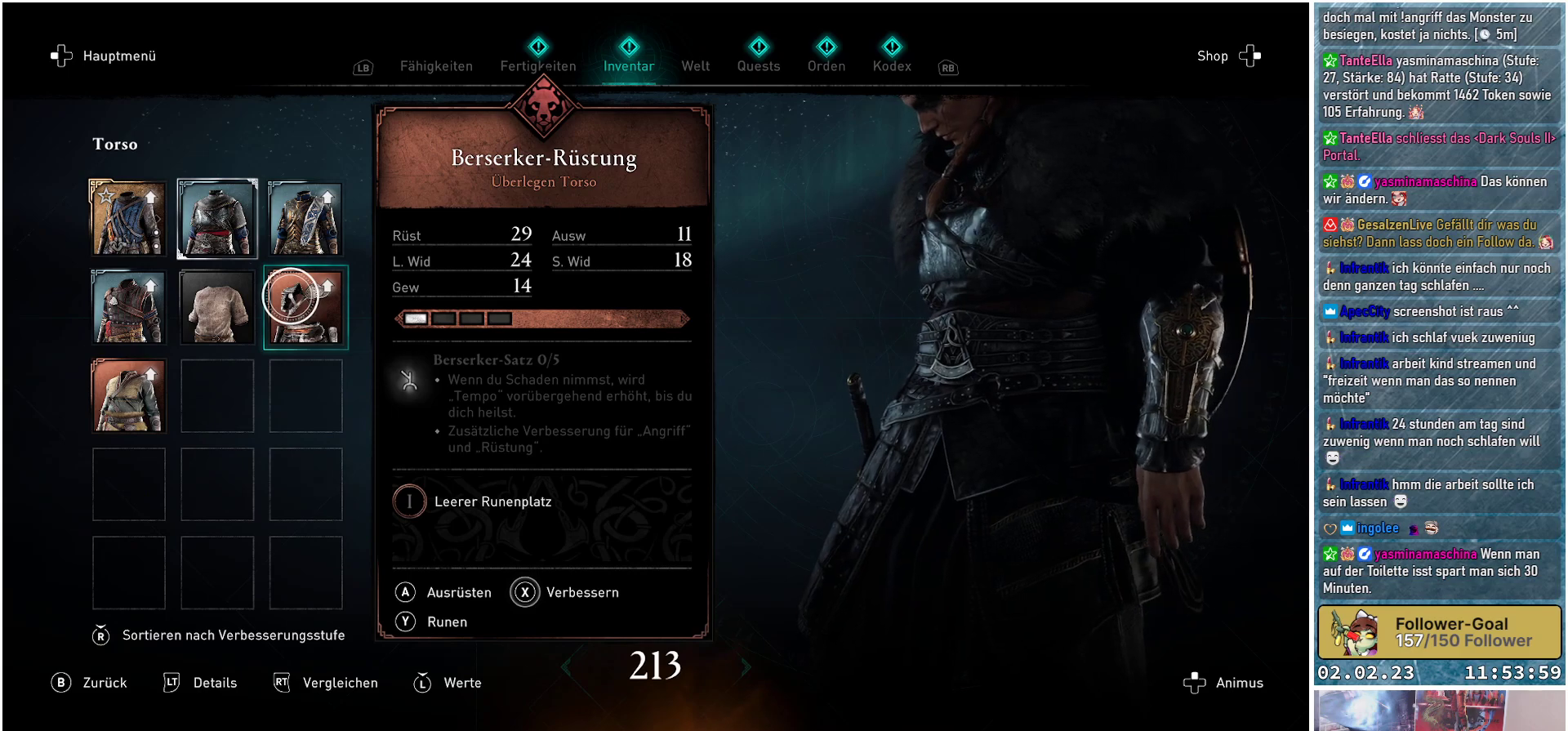
{"buttons": [], "left_stick": "center", "right_stick": "center", "events": [[50, "left_stick", "left"], [484, "left_stick", "center"]]}
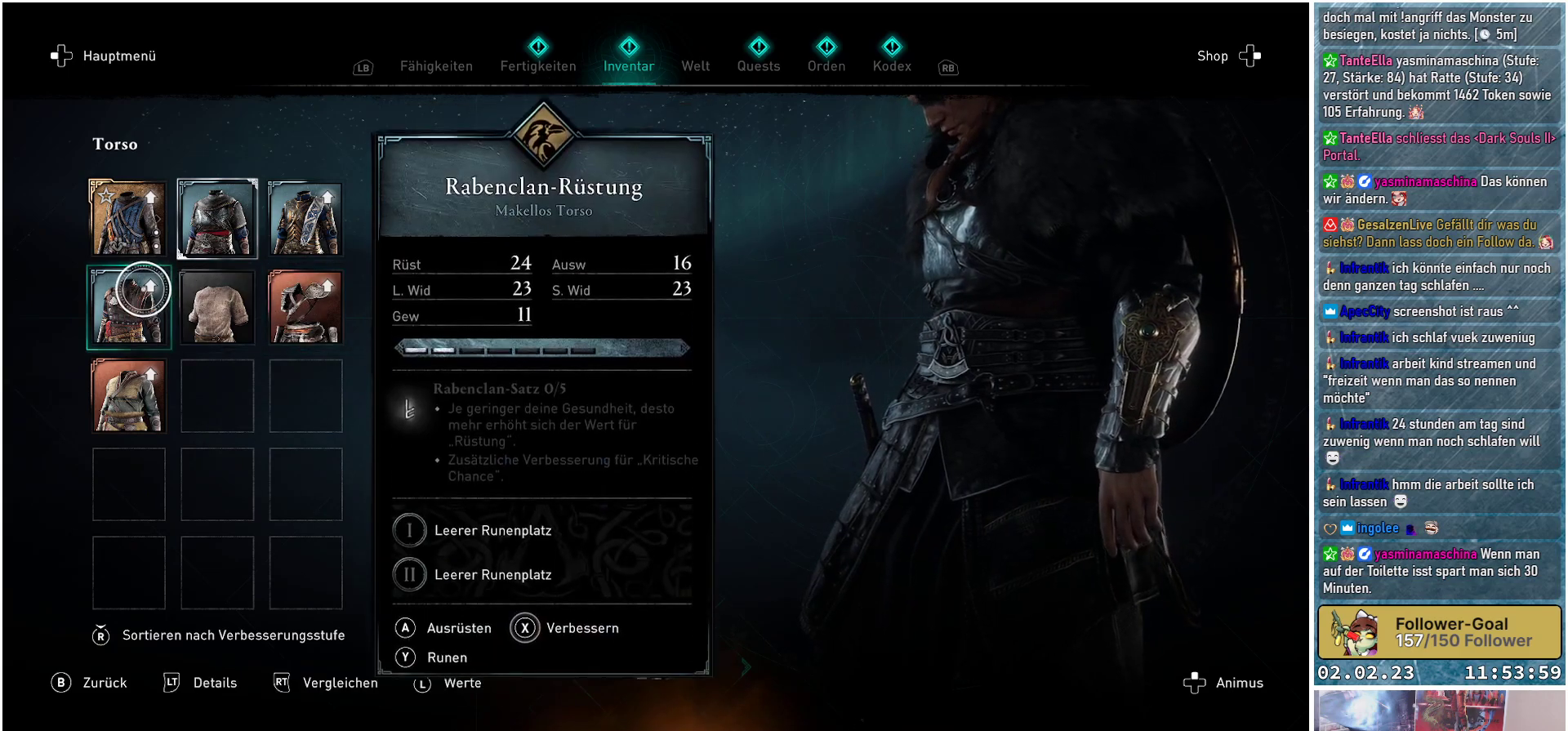
{"buttons": [], "left_stick": "center", "right_stick": "center", "events": []}
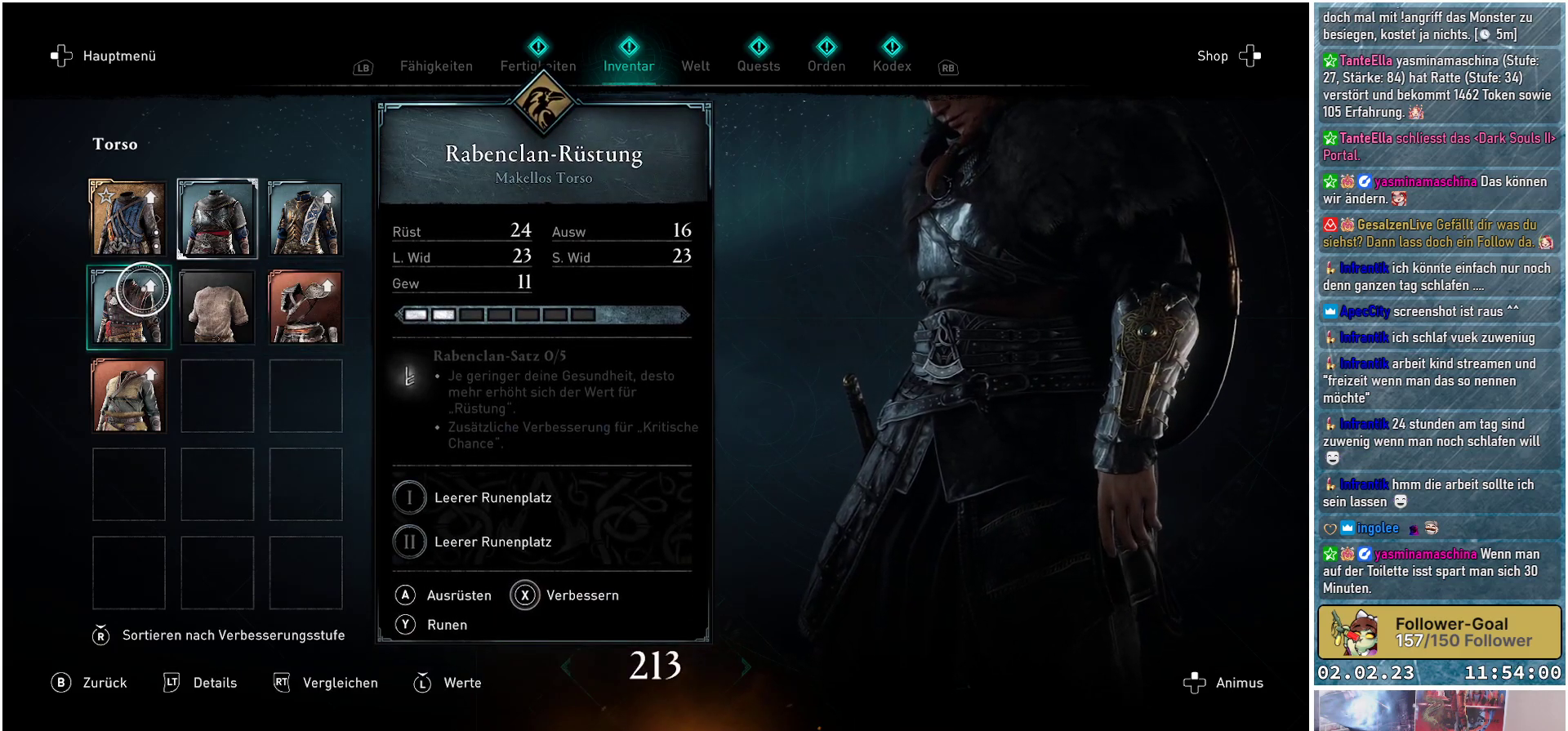
{"buttons": [], "left_stick": "center", "right_stick": "center", "events": []}
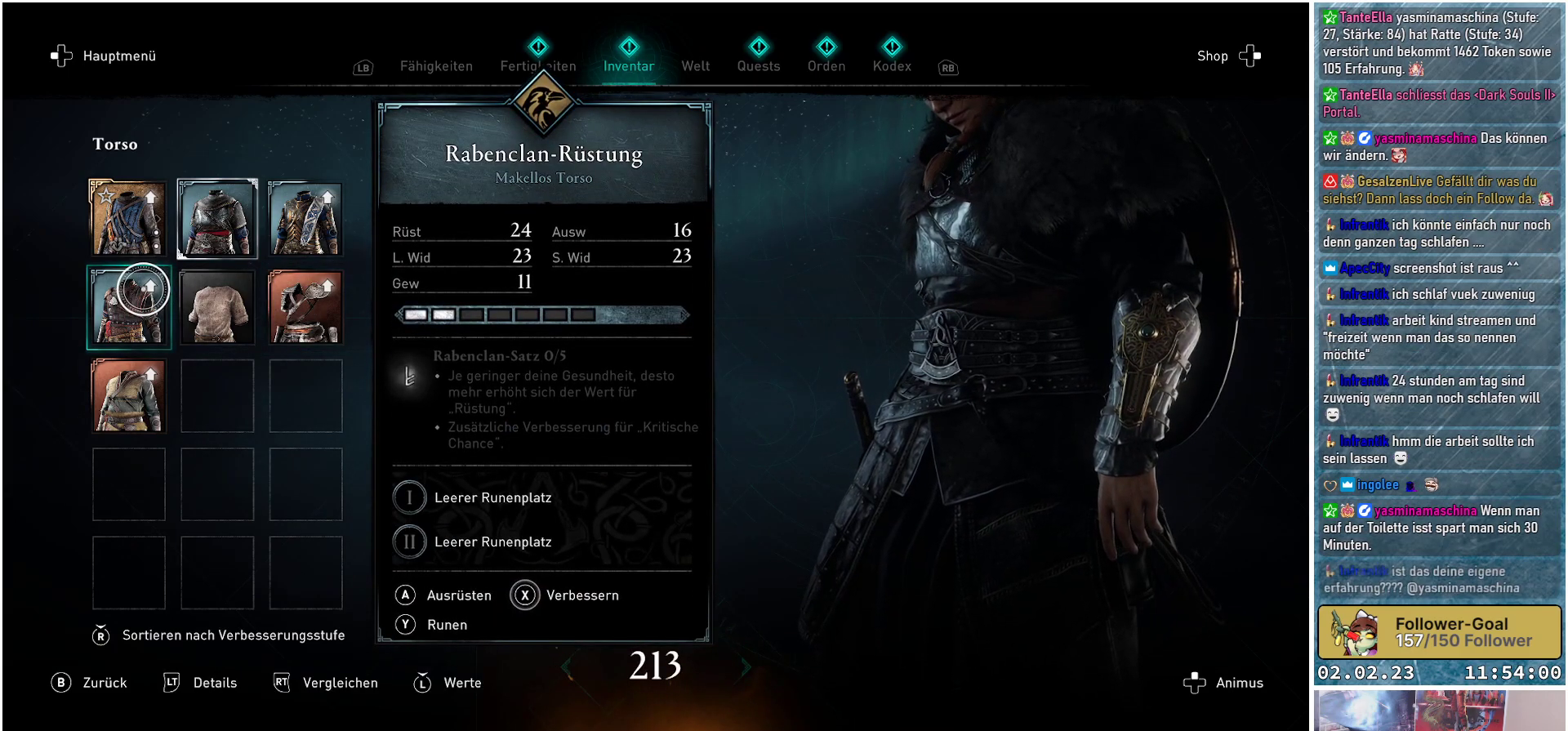
{"buttons": [], "left_stick": "center", "right_stick": "center", "events": []}
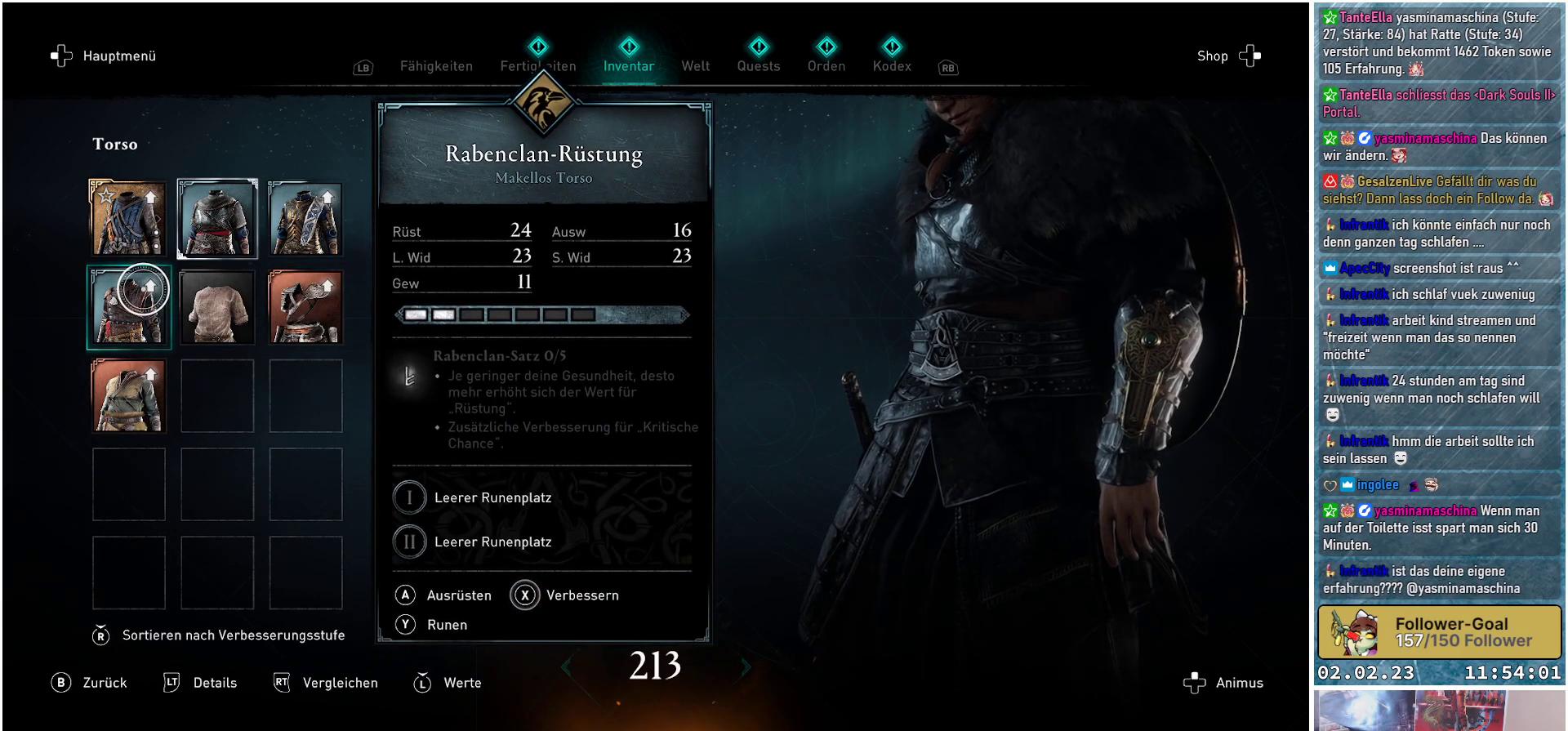
{"buttons": [], "left_stick": "center", "right_stick": "center", "events": []}
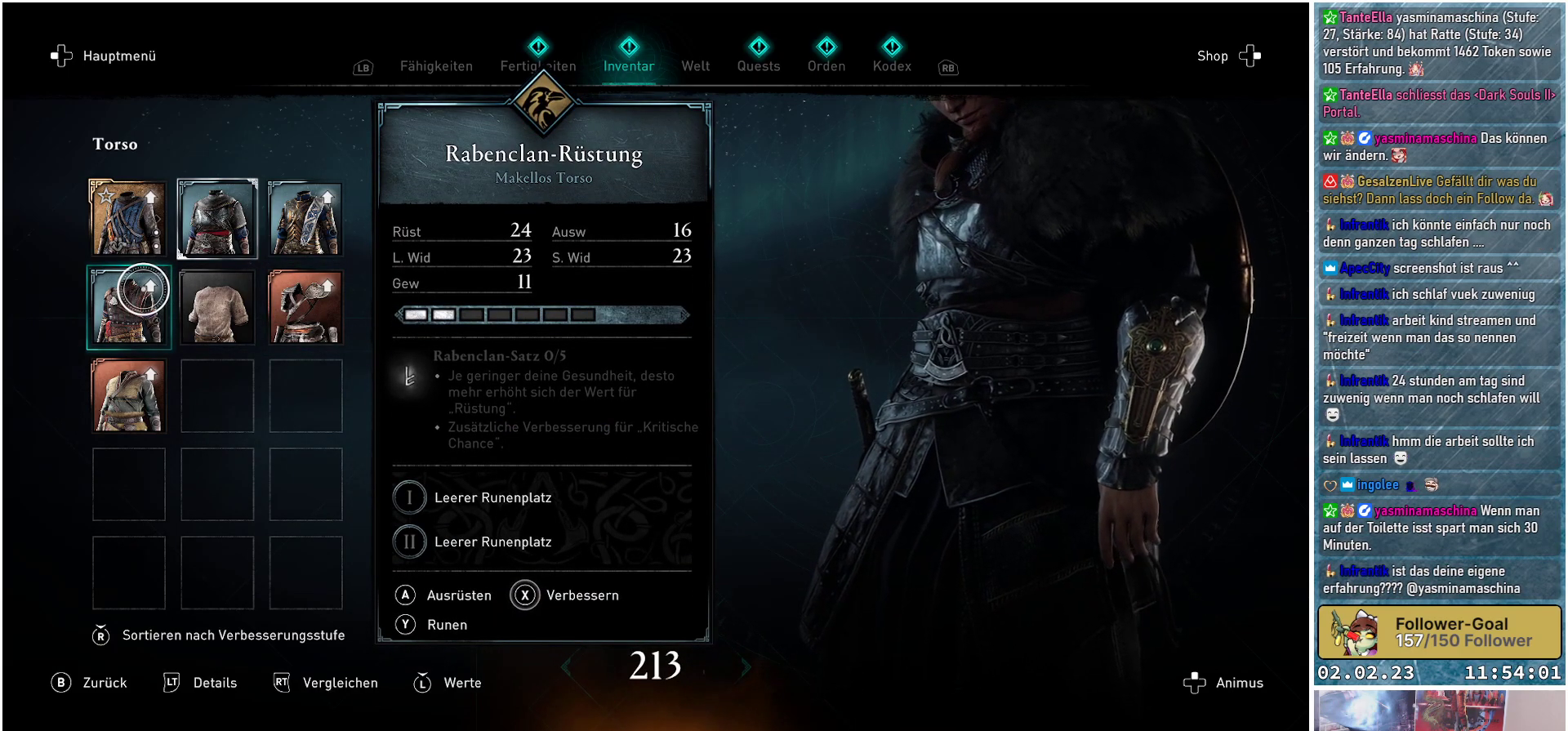
{"buttons": [], "left_stick": "center", "right_stick": "center", "events": []}
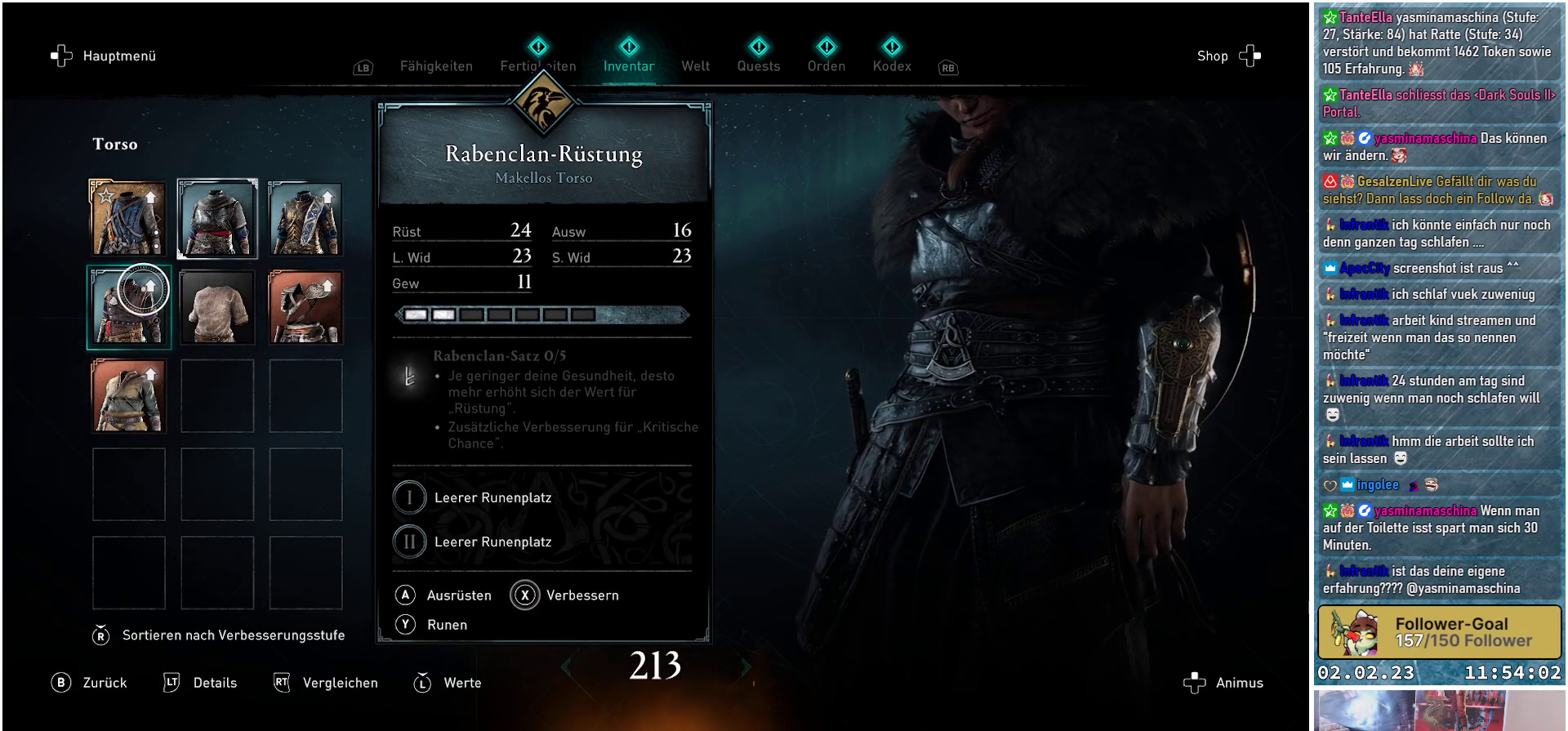
{"buttons": [], "left_stick": "center", "right_stick": "center", "events": []}
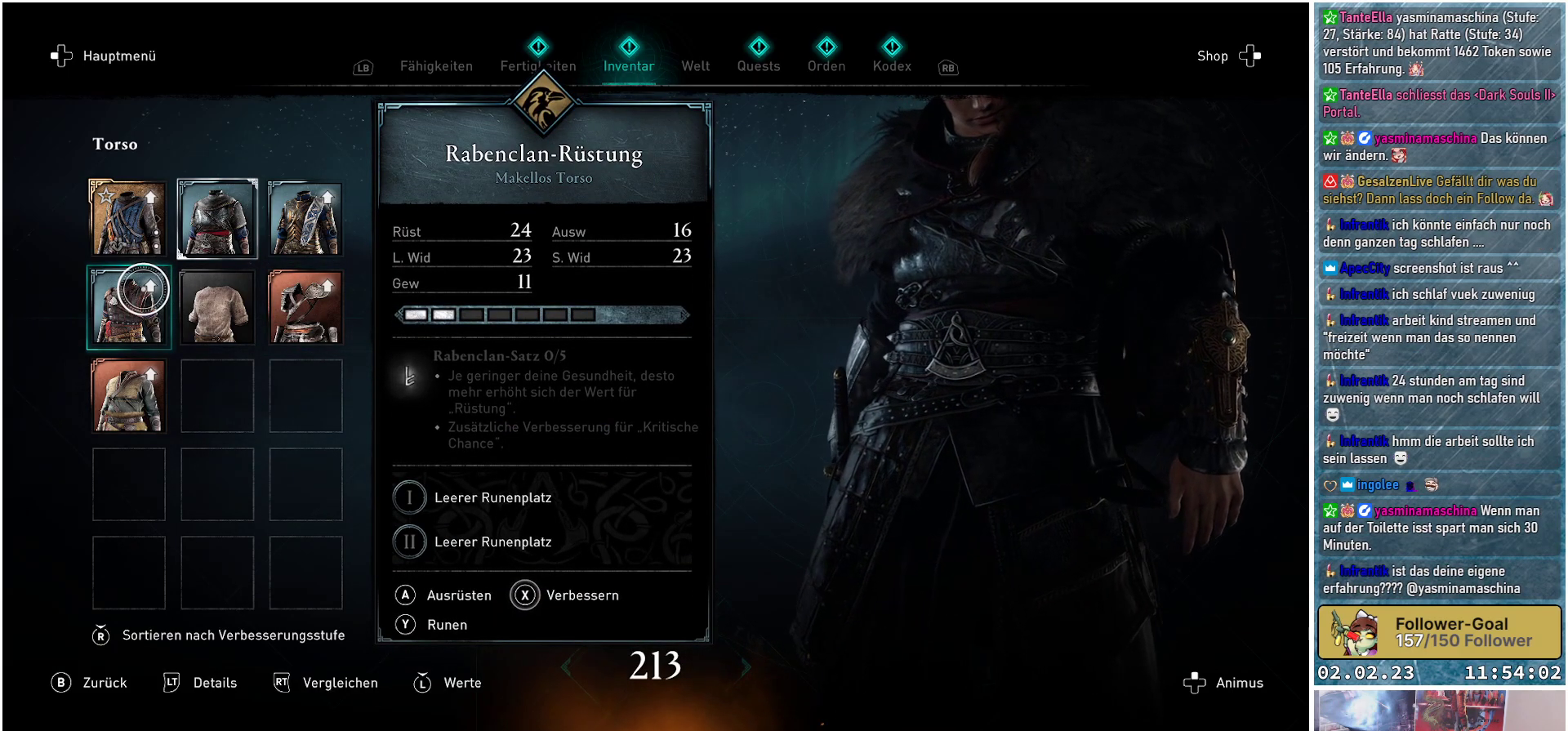
{"buttons": [], "left_stick": "center", "right_stick": "center", "events": []}
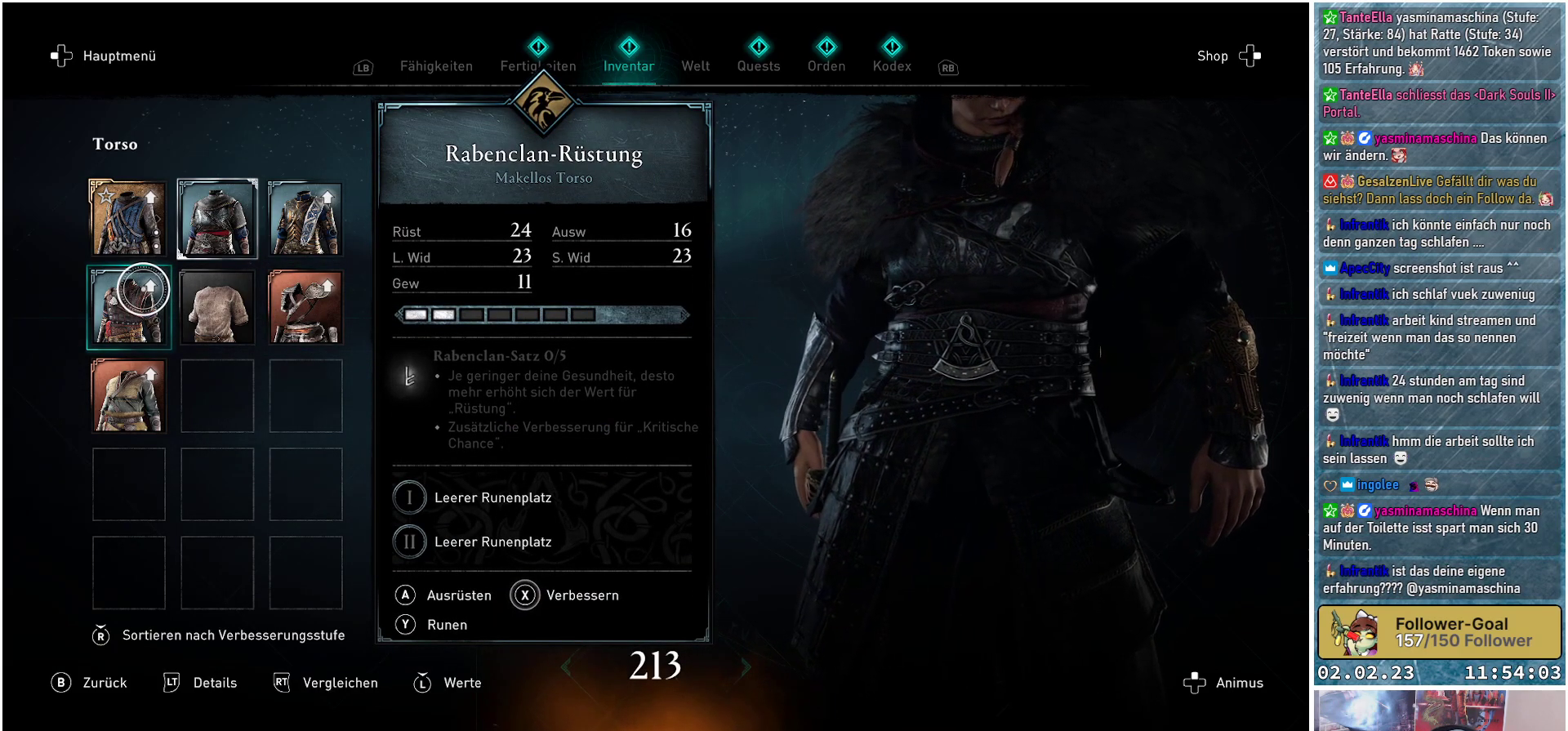
{"buttons": [], "left_stick": "center", "right_stick": "center", "events": [[117, "L2", "down"], [234, "L2", "up"]]}
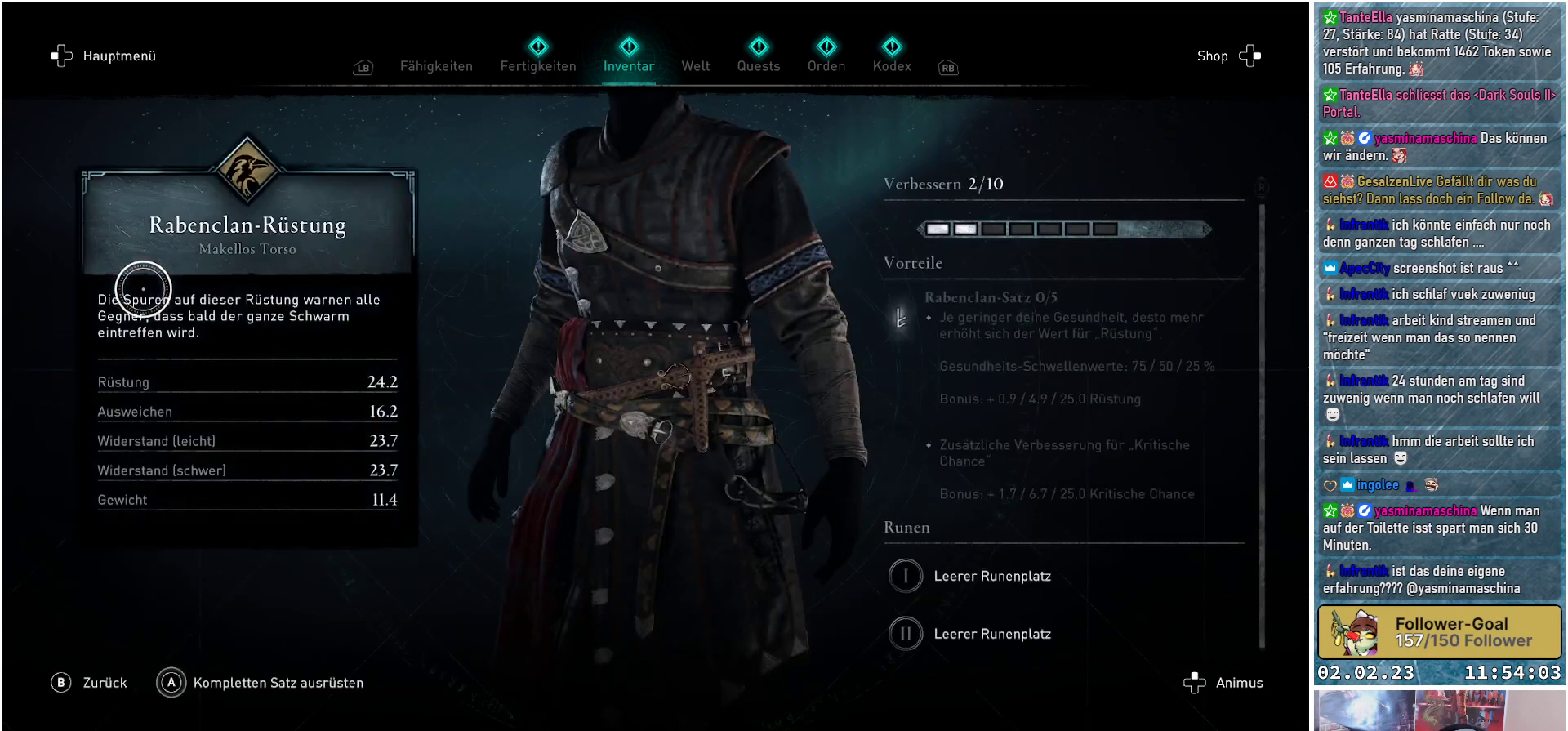
{"buttons": [], "left_stick": "center", "right_stick": "center", "events": []}
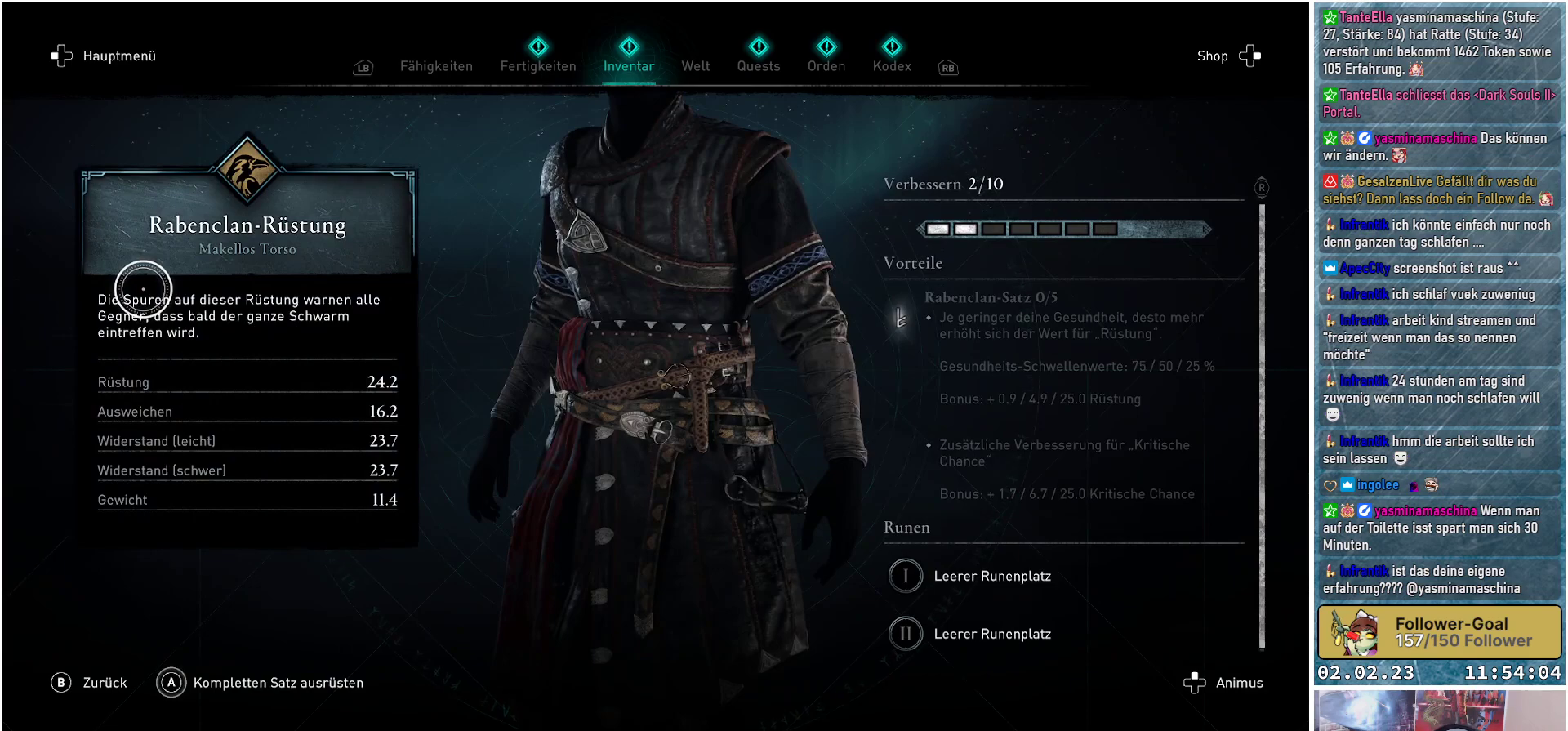
{"buttons": [], "left_stick": "center", "right_stick": "center", "events": []}
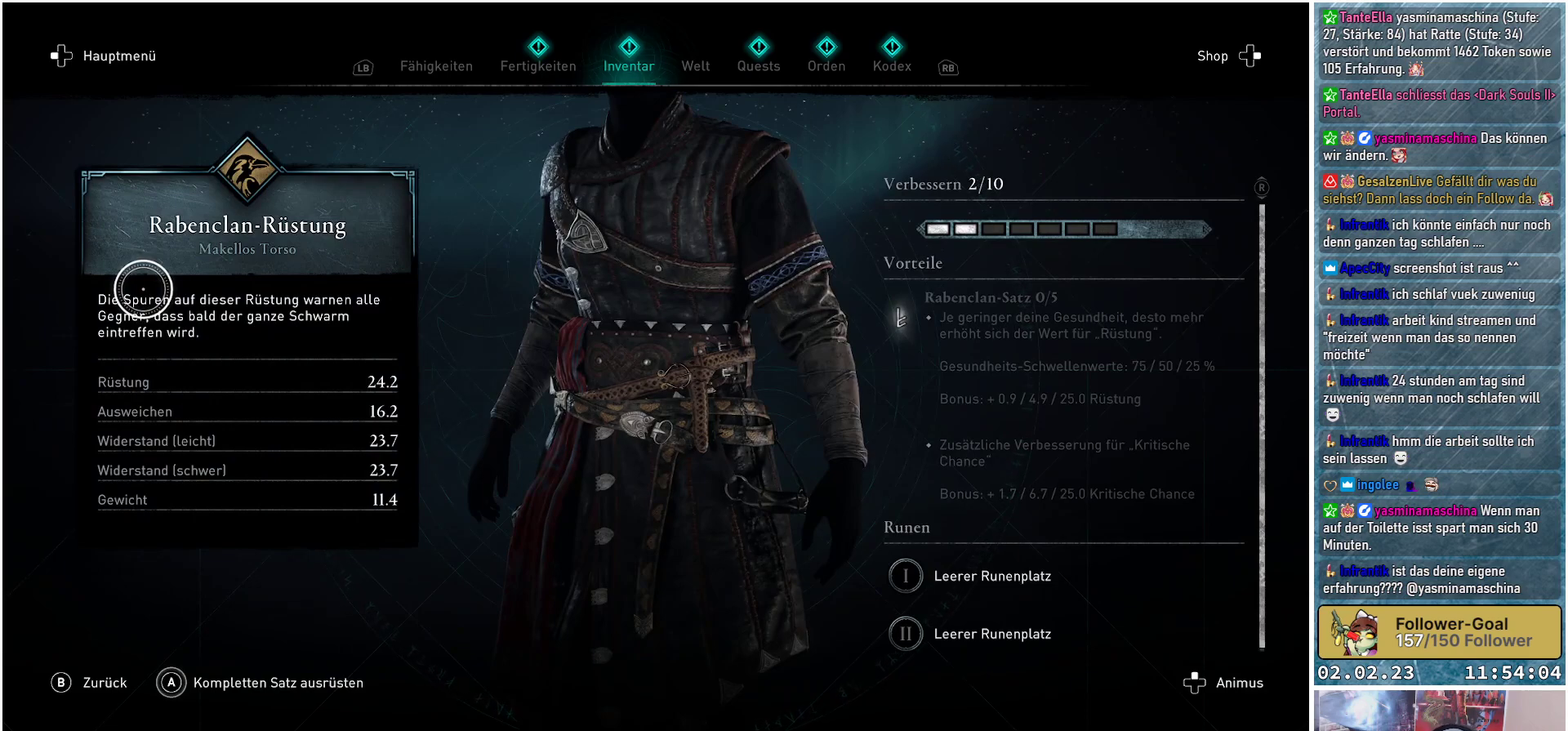
{"buttons": [], "left_stick": "center", "right_stick": "center", "events": [[117, "B", "down"], [200, "B", "up"]]}
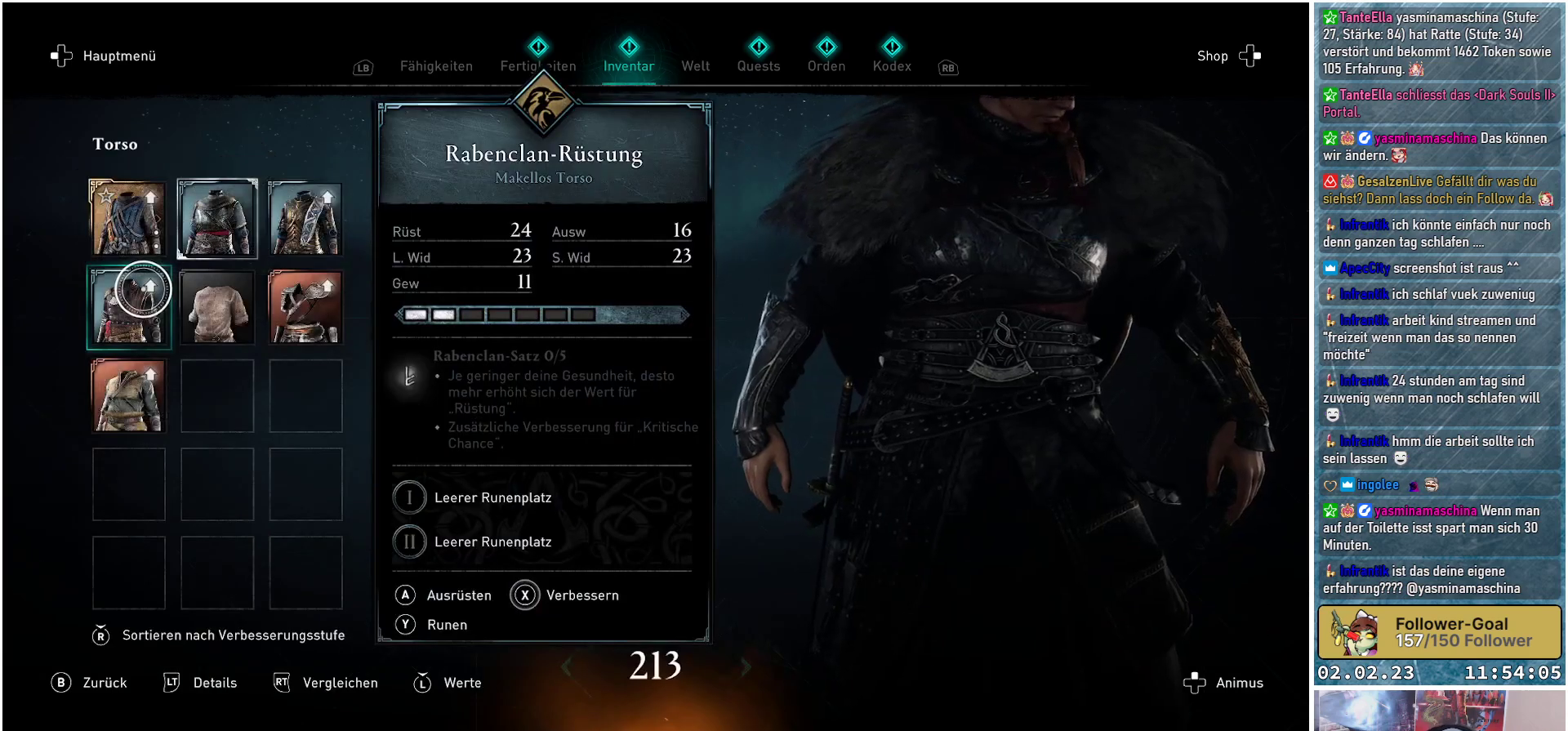
{"buttons": [], "left_stick": "center", "right_stick": "center", "events": [[67, "left_stick", "down"], [334, "left_stick", "center"]]}
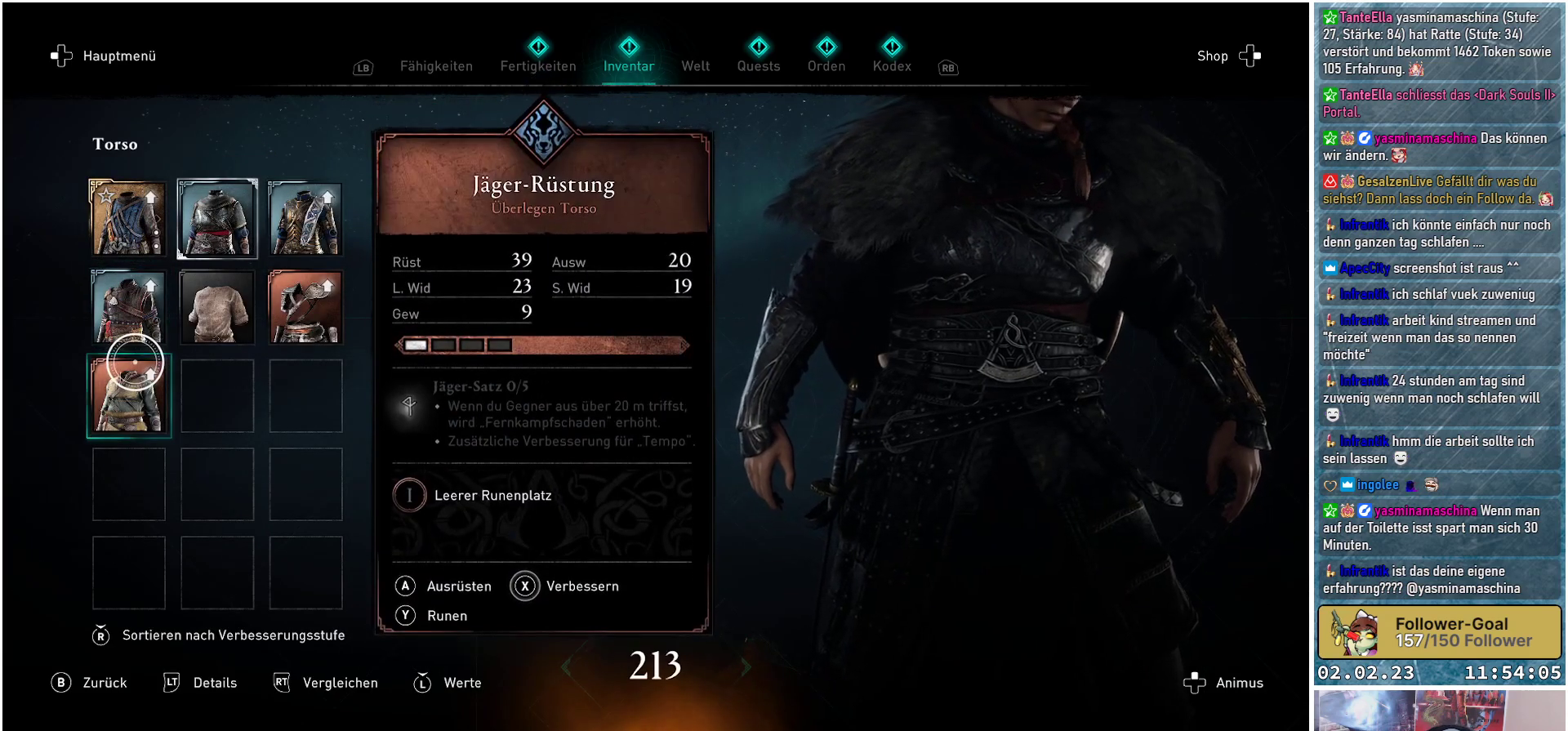
{"buttons": [], "left_stick": "center", "right_stick": "center", "events": [[200, "left_stick", "down"], [367, "left_stick", "center"]]}
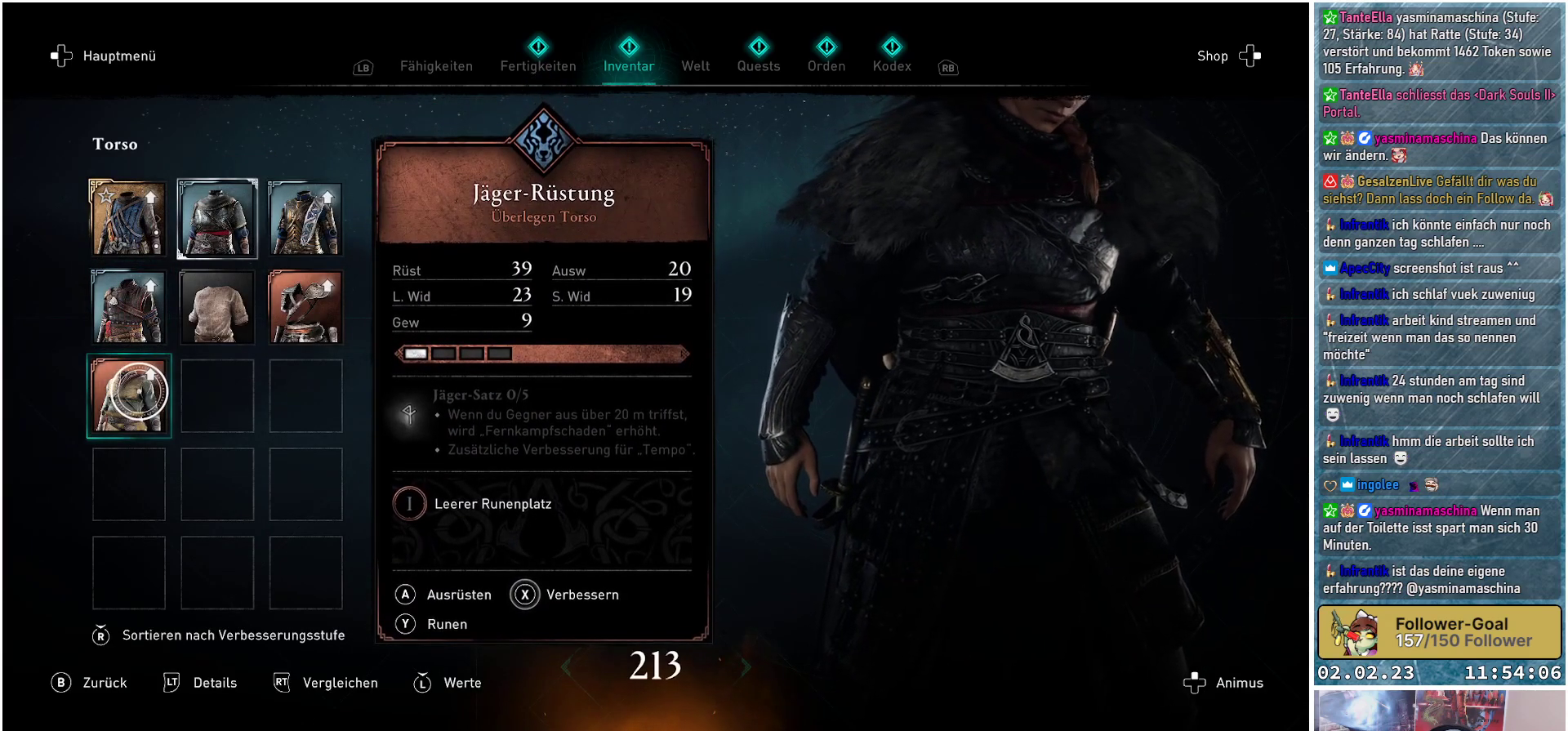
{"buttons": [], "left_stick": "center", "right_stick": "center", "events": [[117, "L2", "down"], [283, "L2", "up"]]}